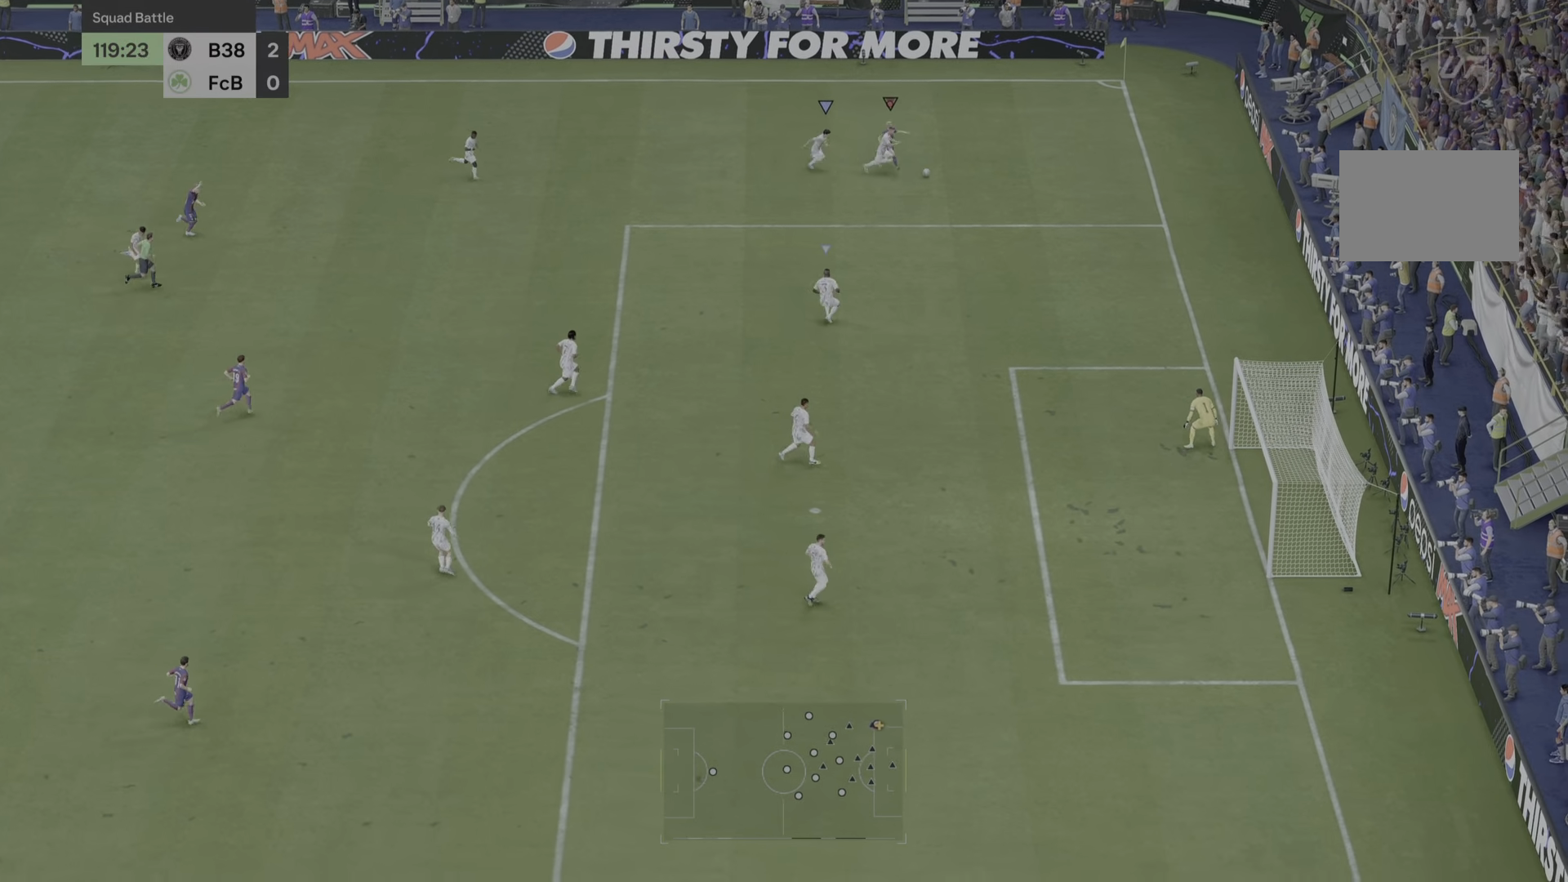
Gameplay with a controller (PlayStation layout); each line is a JSON object with the inputs held at the frame after it. "events" lists button and stick changes between this image and that frame as [ms after this image, input, new state], when the widget could be followed in between. Not read: L3 R3.
{"buttons": ["R2"], "left_stick": "down", "right_stick": "center"}
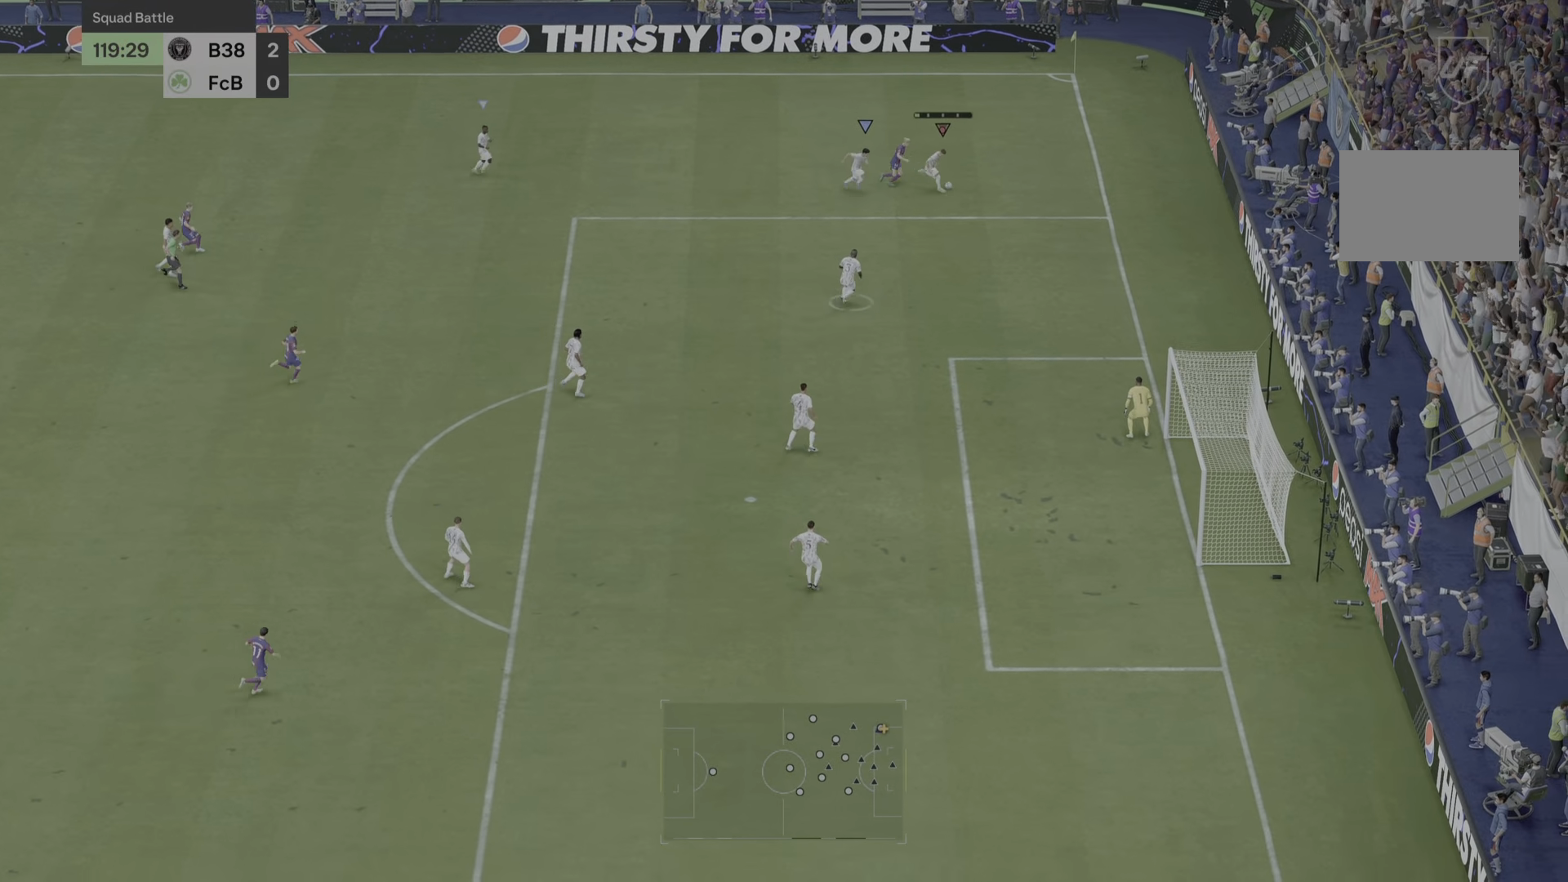
{"buttons": ["R2"], "left_stick": "down-right", "right_stick": "center", "events": [[434, "left_stick", "down-right"]]}
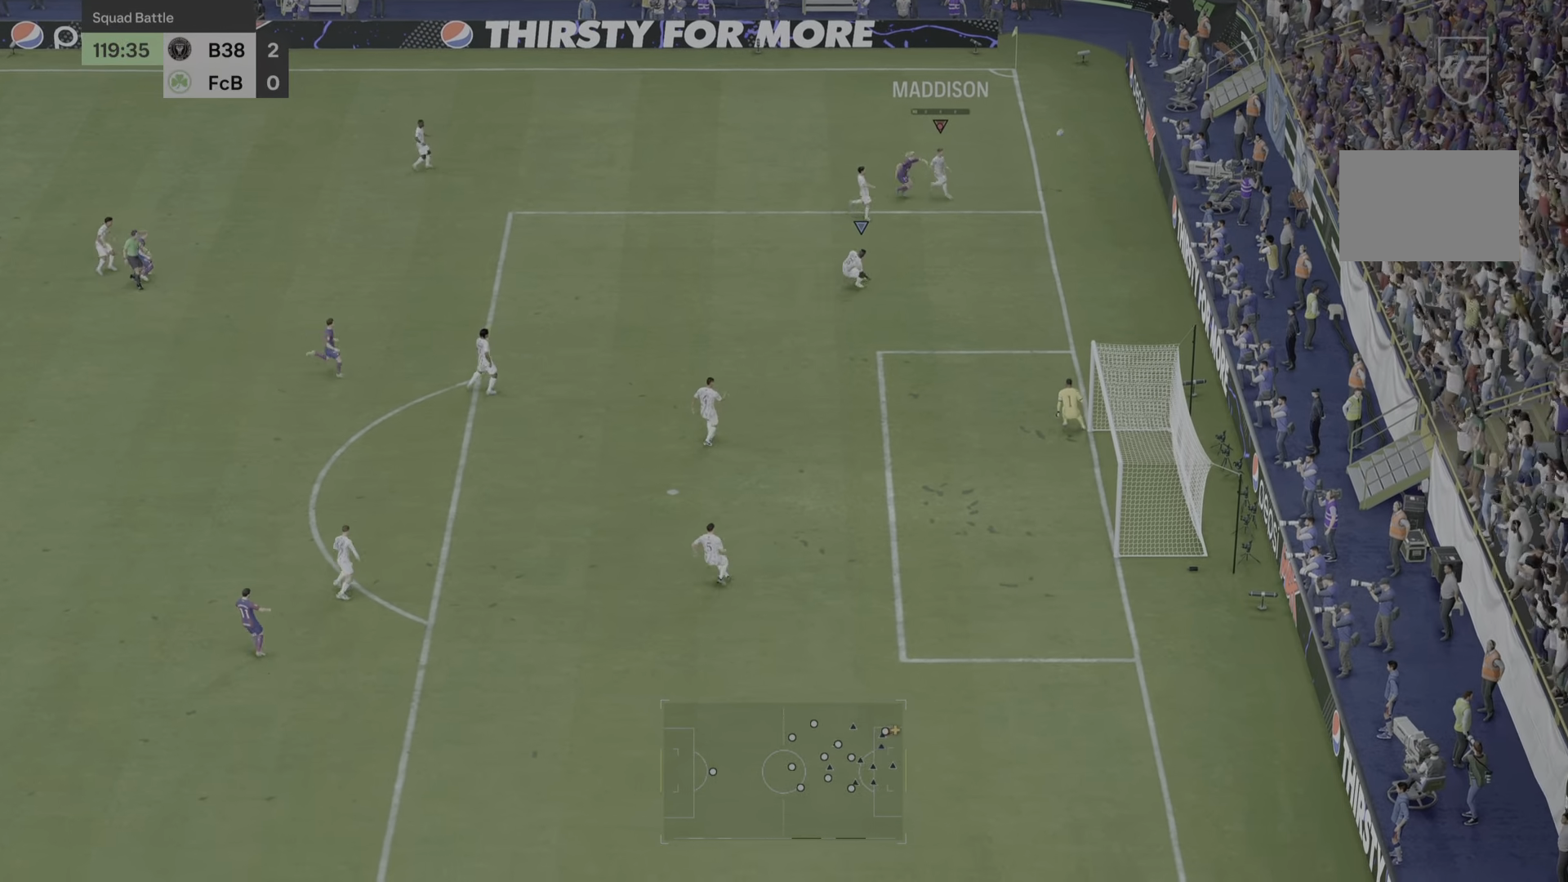
{"buttons": [], "left_stick": "down", "right_stick": "center", "events": [[151, "left_stick", "down"], [451, "R2", "up"]]}
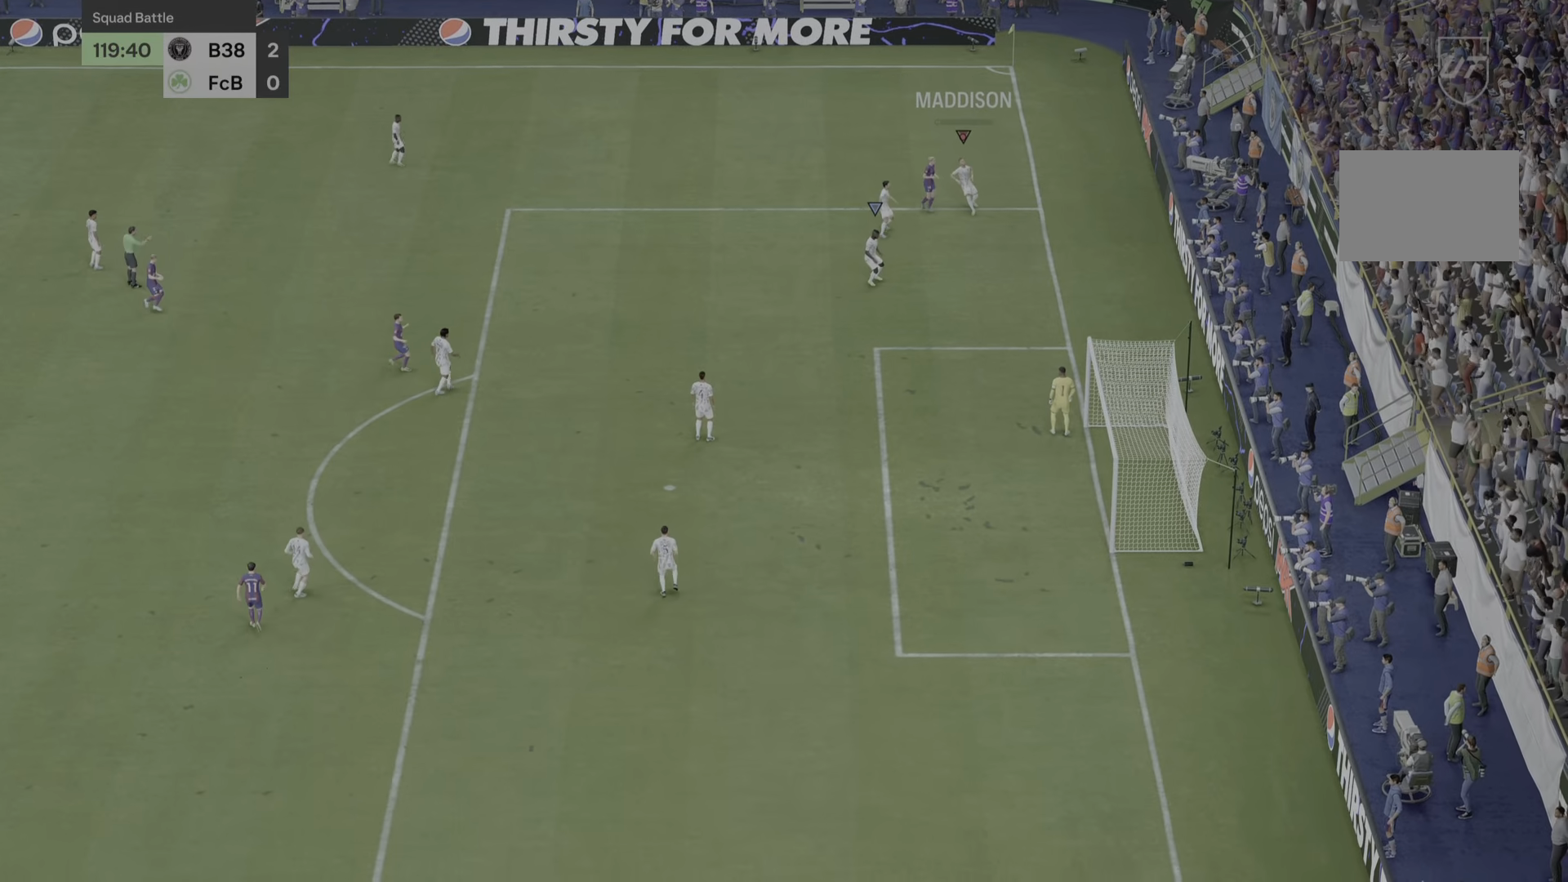
{"buttons": ["R2"], "left_stick": "center", "right_stick": "center", "events": [[100, "R2", "down"], [200, "left_stick", "center"]]}
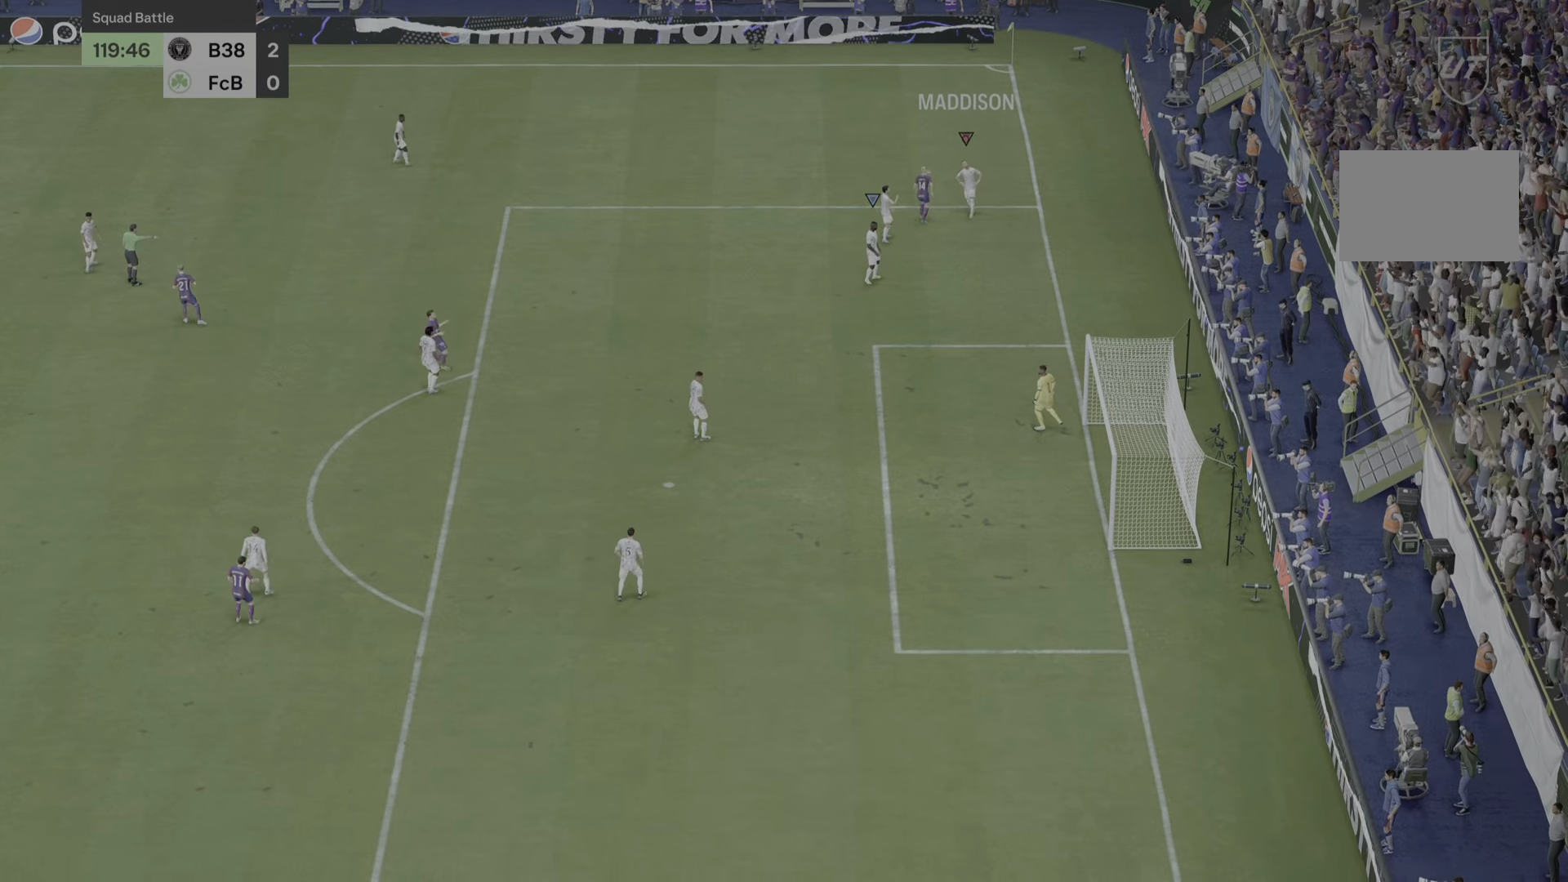
{"buttons": [], "left_stick": "center", "right_stick": "center", "events": [[167, "R2", "up"]]}
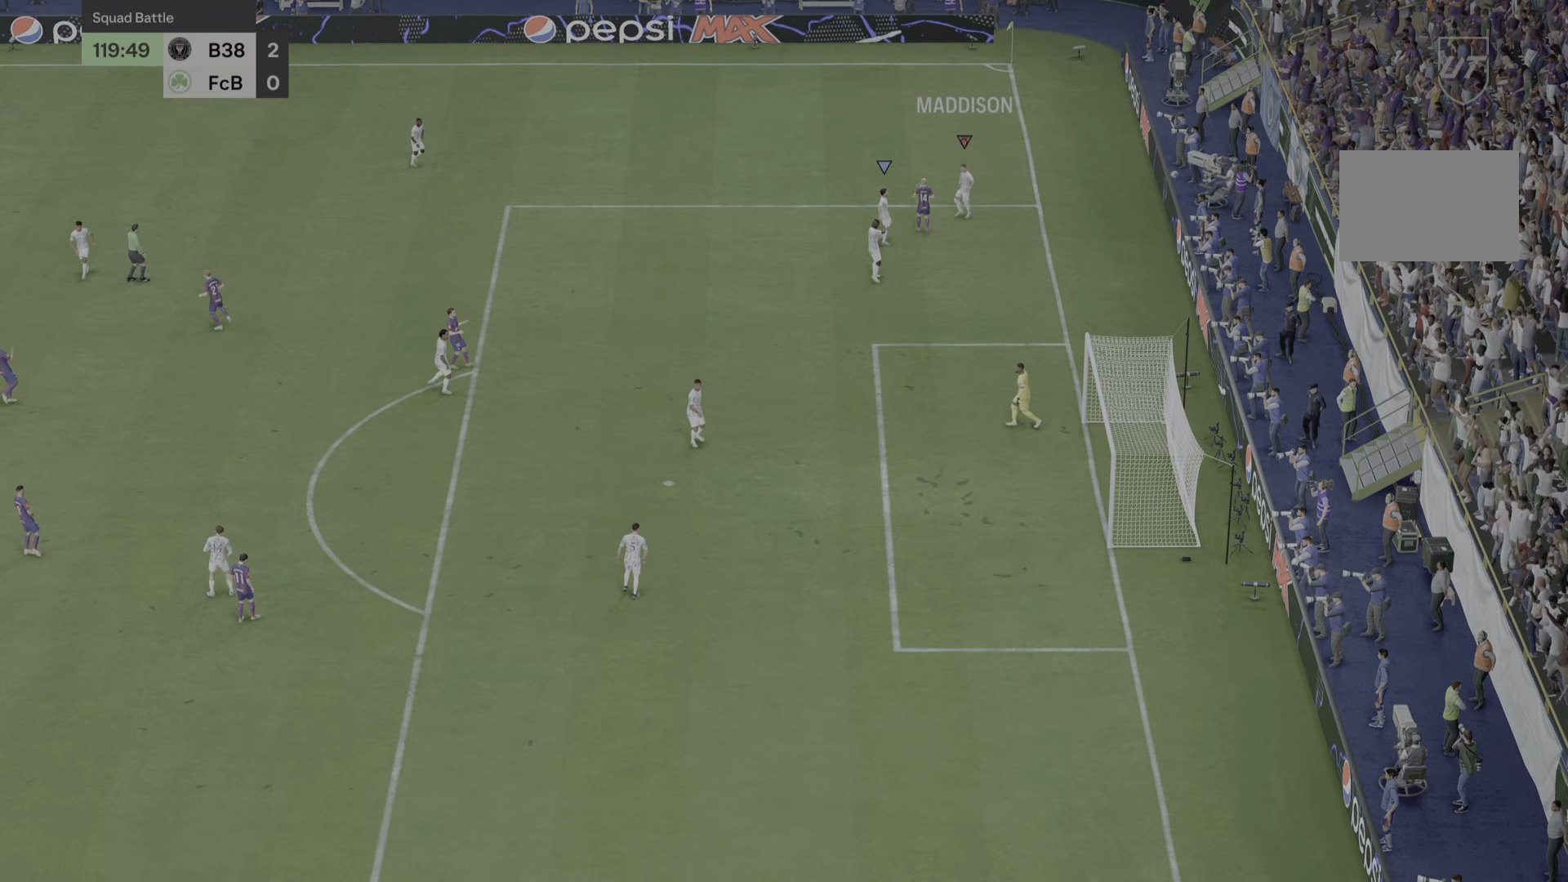
{"buttons": [], "left_stick": "center", "right_stick": "center", "events": []}
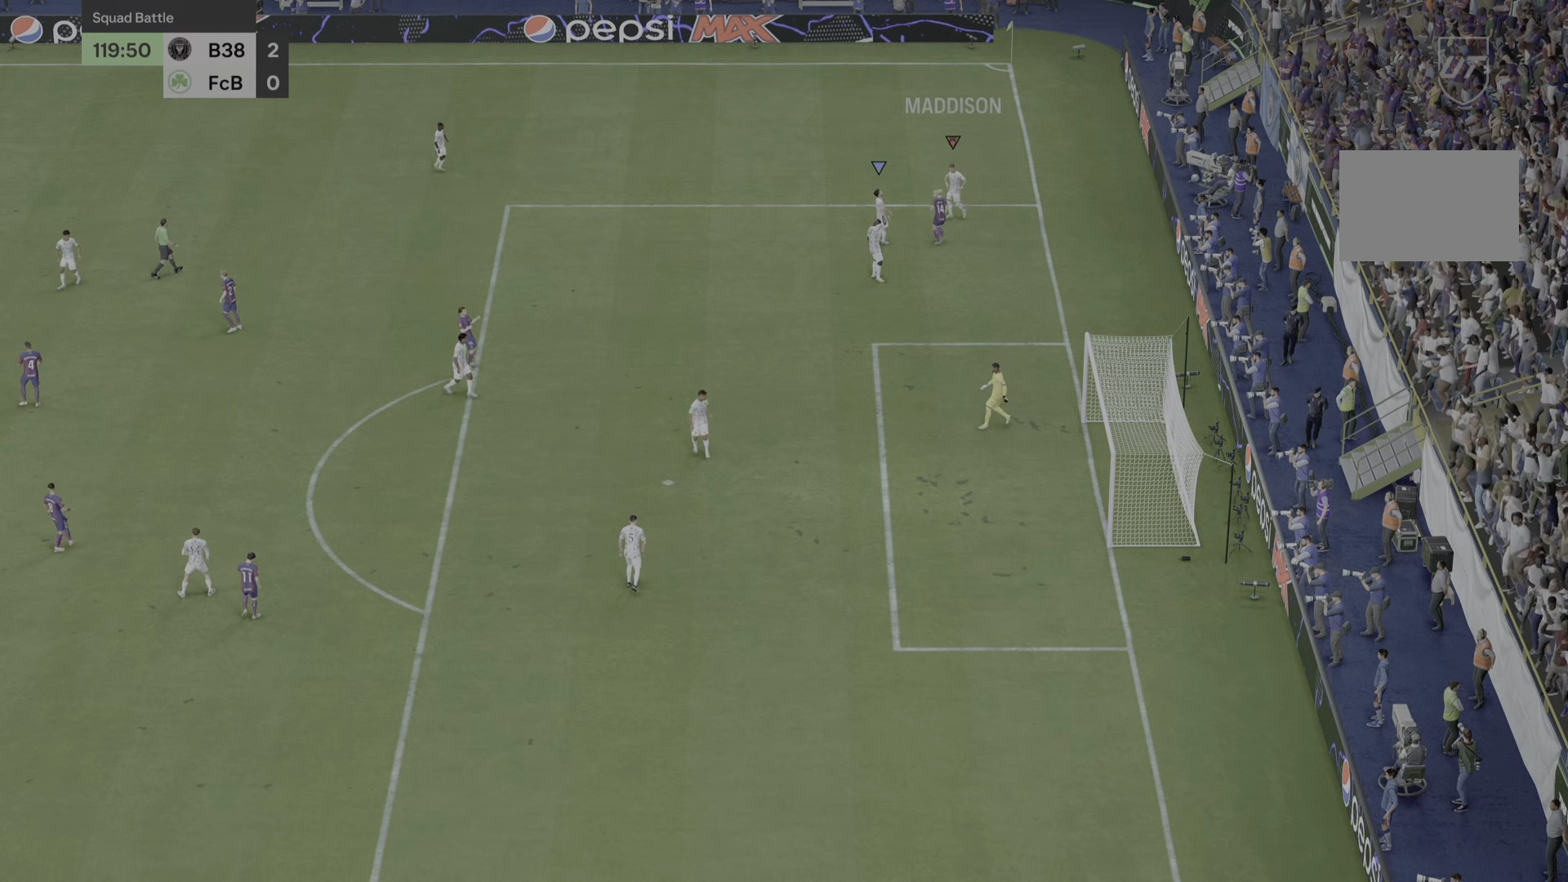
{"buttons": [], "left_stick": "center", "right_stick": "center", "events": []}
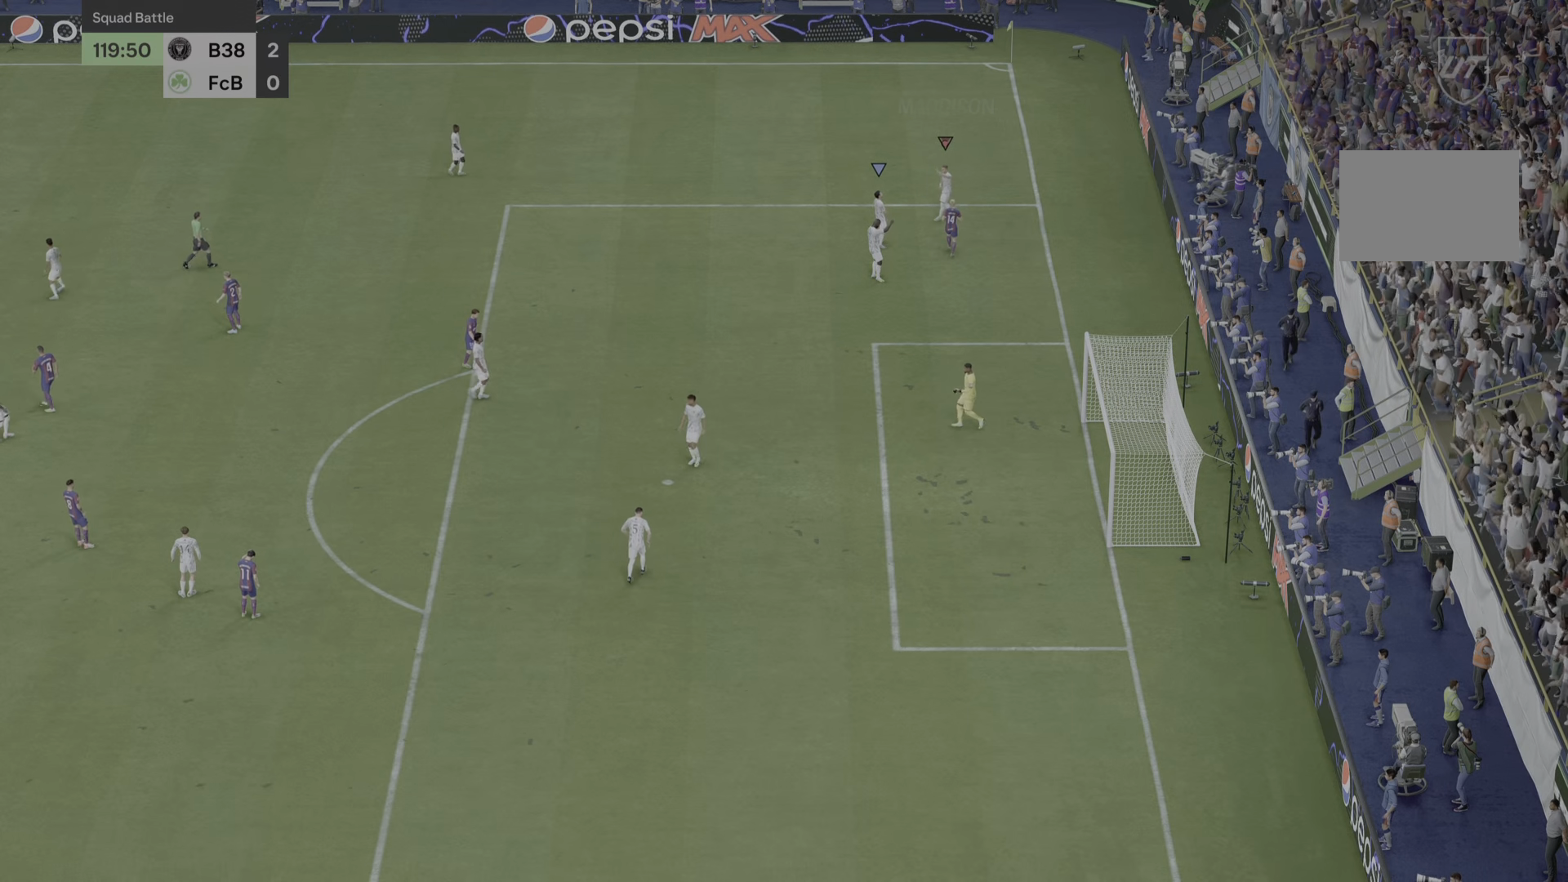
{"buttons": [], "left_stick": "center", "right_stick": "center", "events": []}
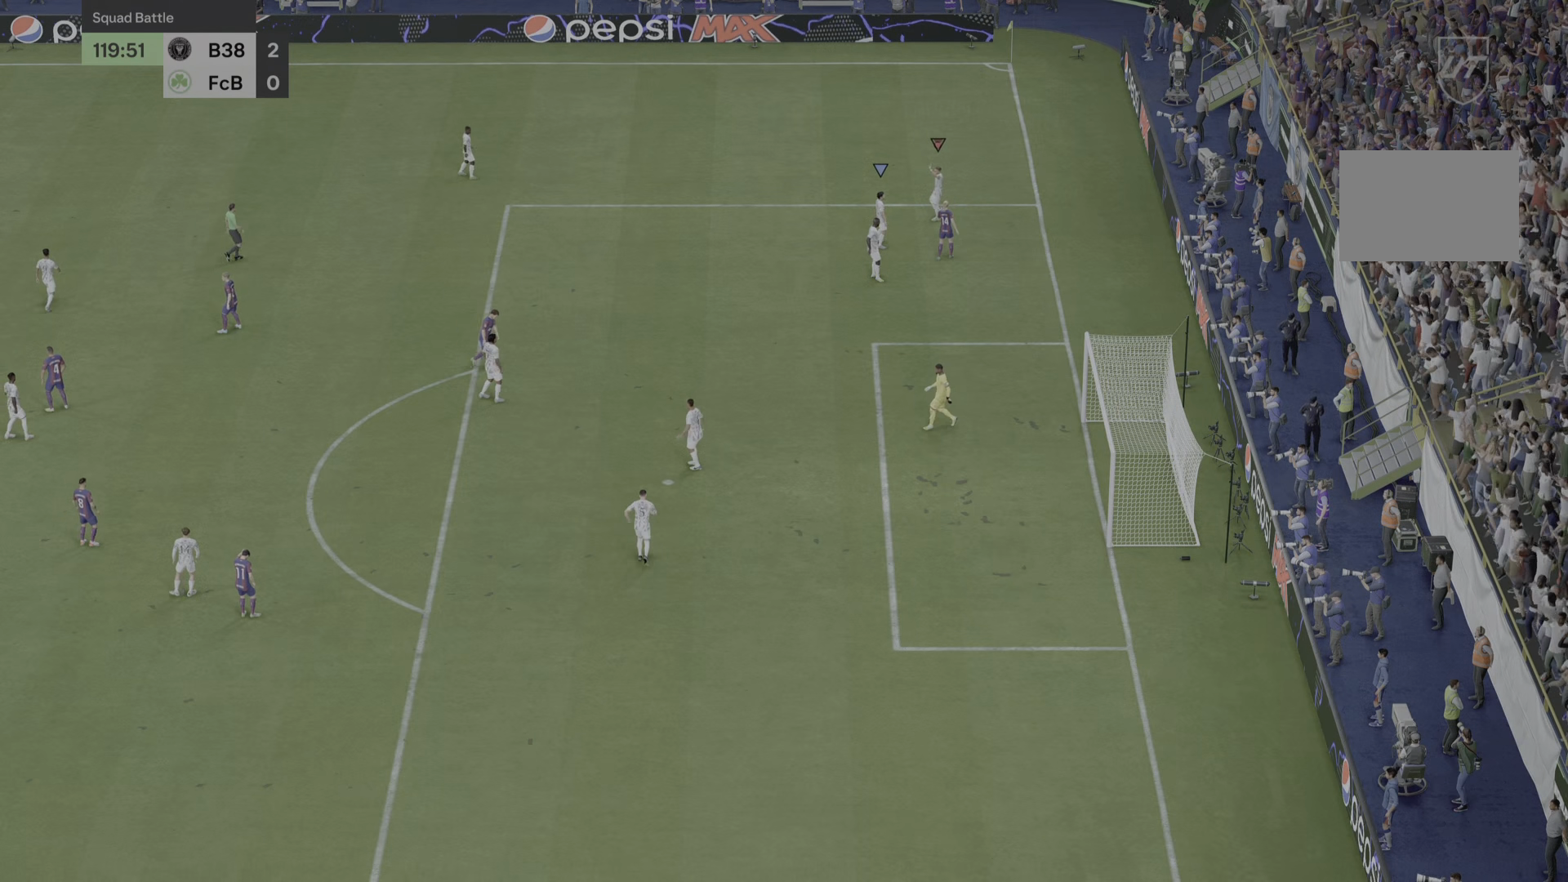
{"buttons": [], "left_stick": "center", "right_stick": "center", "events": []}
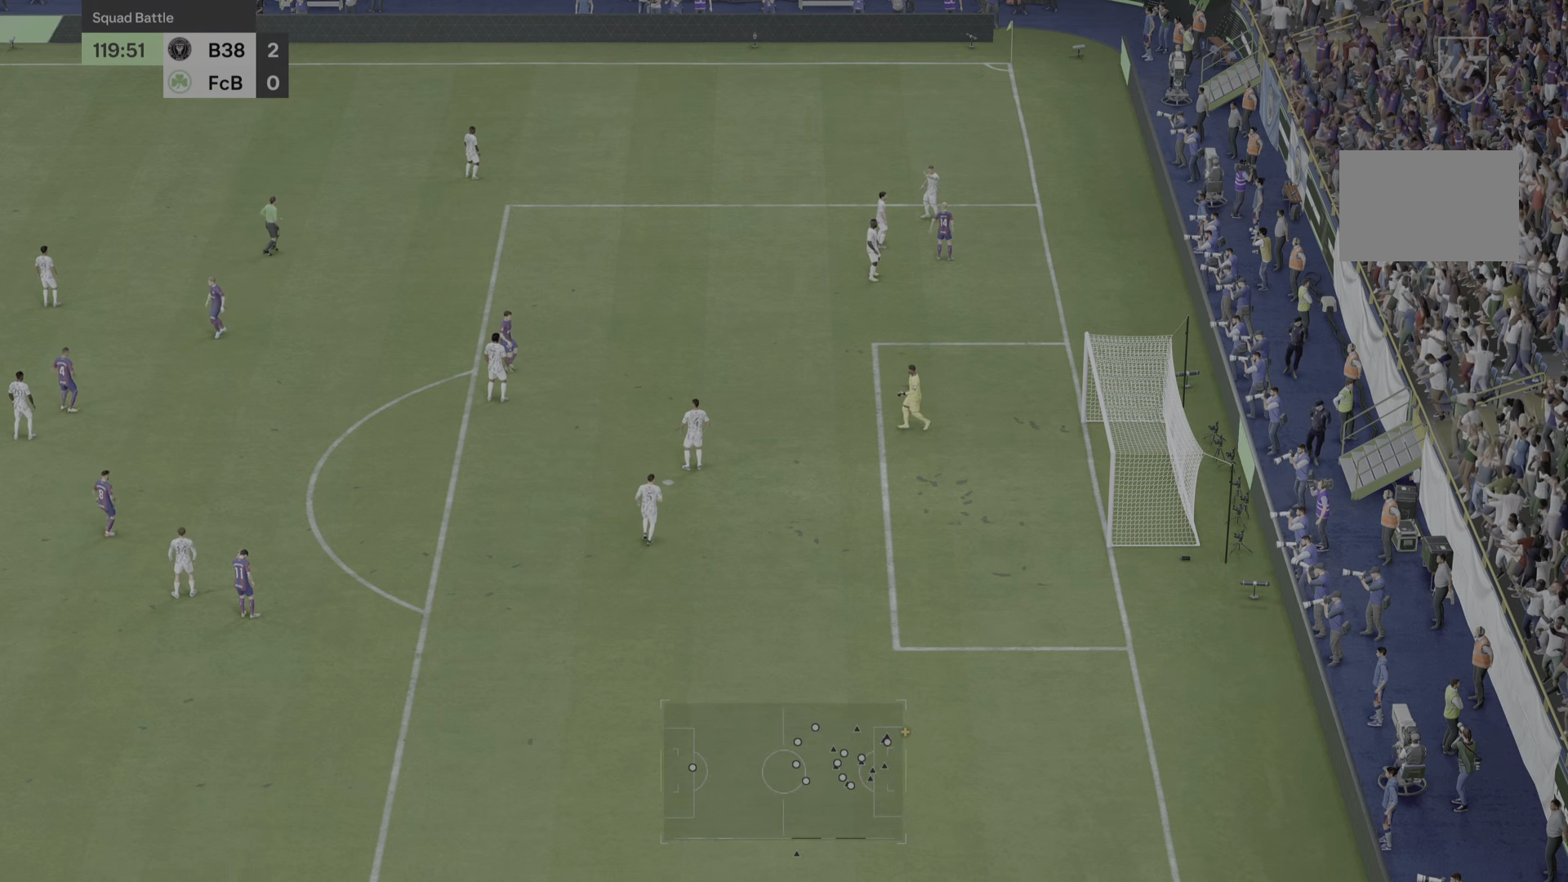
{"buttons": [], "left_stick": "center", "right_stick": "down-right", "events": [[367, "right_stick", "down-right"]]}